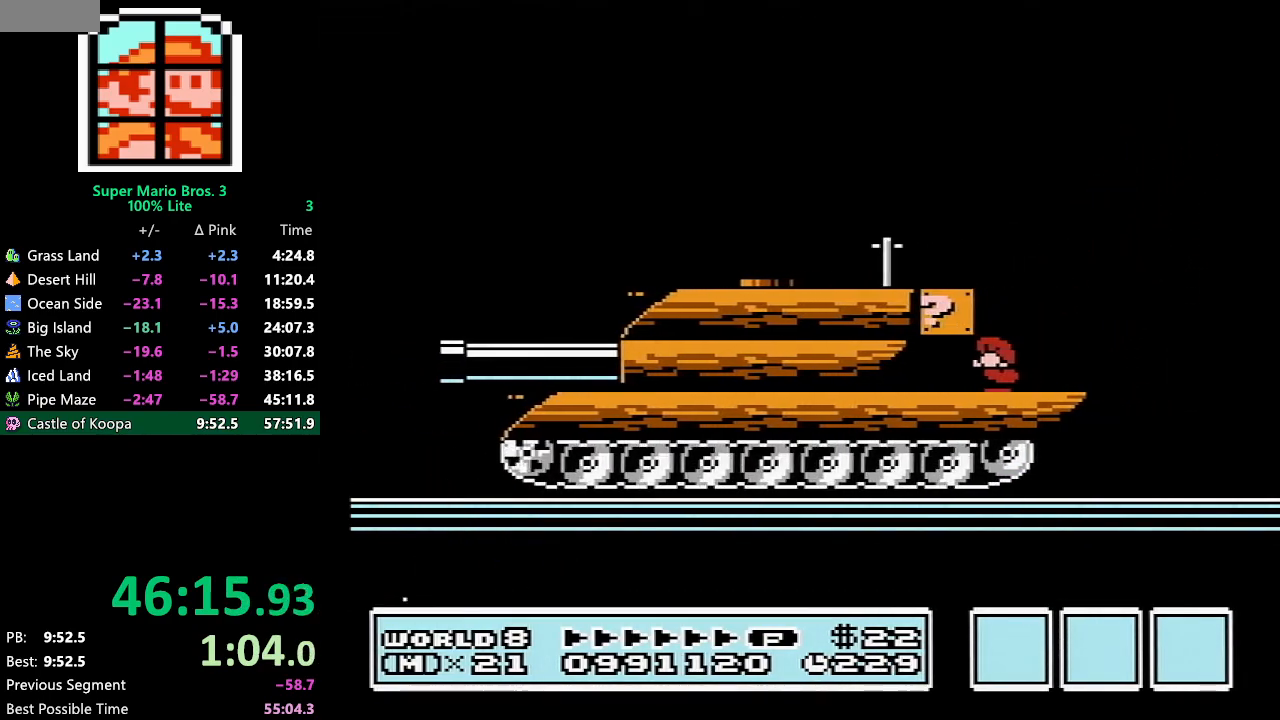
Gameplay with a controller (Nintendo layout); each line is a JSON object with the inputs held at the frame after it. "events" lists button and stick changes between this image and that frame as [ms after this image, input, new state], when the widget could be followed in between. Not read: L3 R3.
{"buttons": ["A", "B", "DPAD_LEFT"], "events": [[100, "DPAD_DOWN", "up"], [133, "DPAD_RIGHT", "down"], [333, "A", "down"], [383, "DPAD_RIGHT", "up"], [483, "DPAD_LEFT", "down"]]}
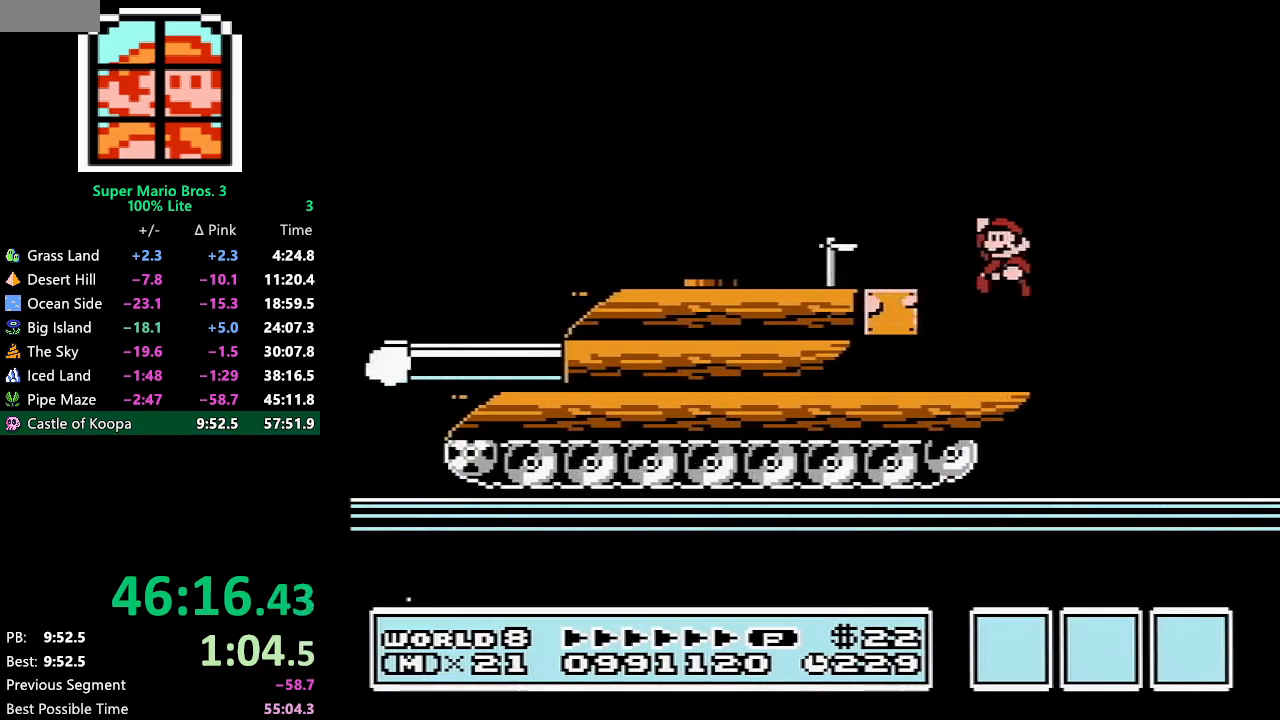
{"buttons": ["B", "DPAD_LEFT"], "events": [[50, "A", "up"], [100, "DPAD_LEFT", "up"], [133, "DPAD_LEFT", "down"]]}
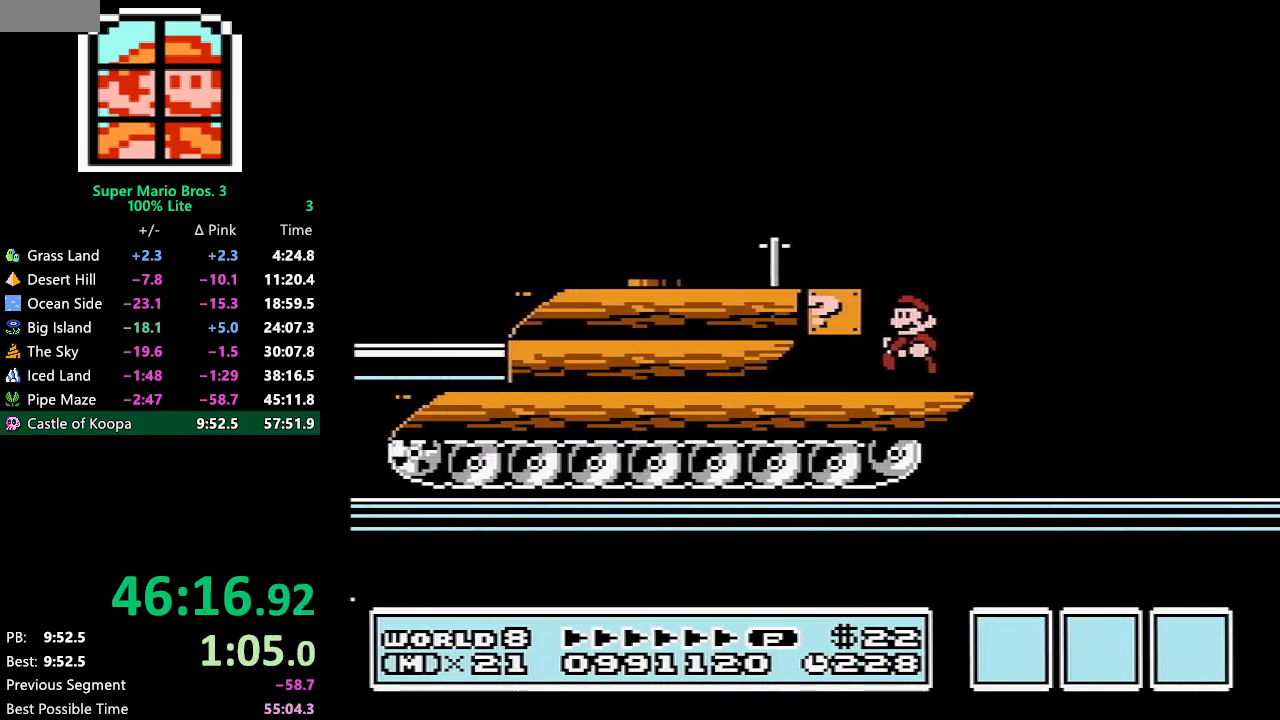
{"buttons": ["B"], "events": [[17, "DPAD_DOWN", "down"], [17, "DPAD_LEFT", "up"], [483, "DPAD_DOWN", "up"]]}
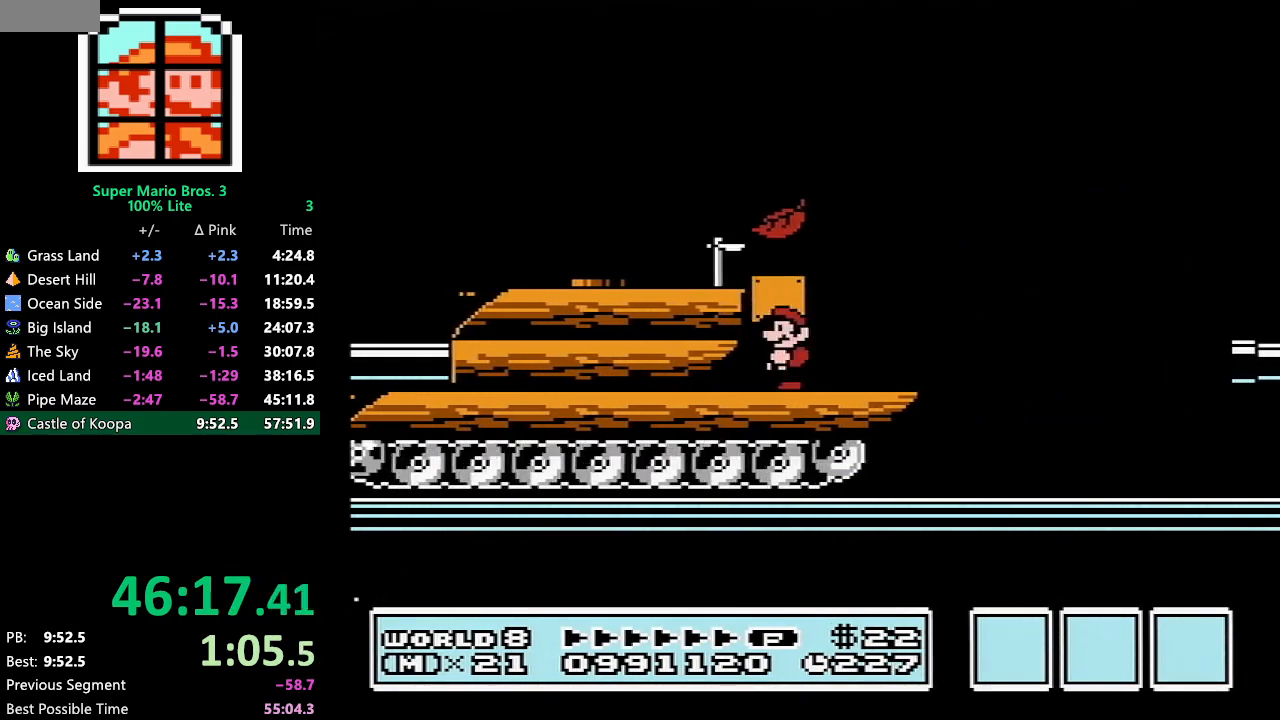
{"buttons": ["A", "B", "DPAD_LEFT"], "events": [[83, "DPAD_DOWN", "down"], [100, "DPAD_DOWN", "up"], [167, "DPAD_DOWN", "down"], [267, "DPAD_DOWN", "up"], [300, "A", "down"], [417, "DPAD_LEFT", "down"]]}
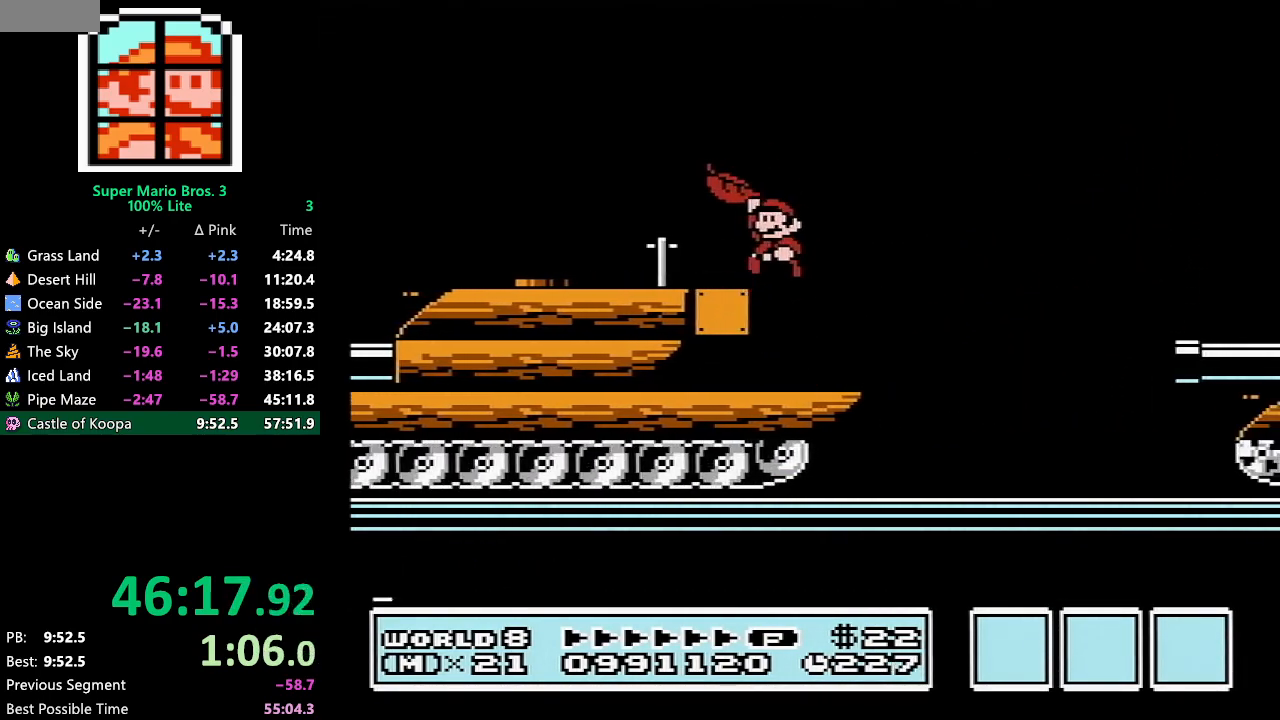
{"buttons": ["B", "DPAD_LEFT"], "events": [[33, "A", "up"]]}
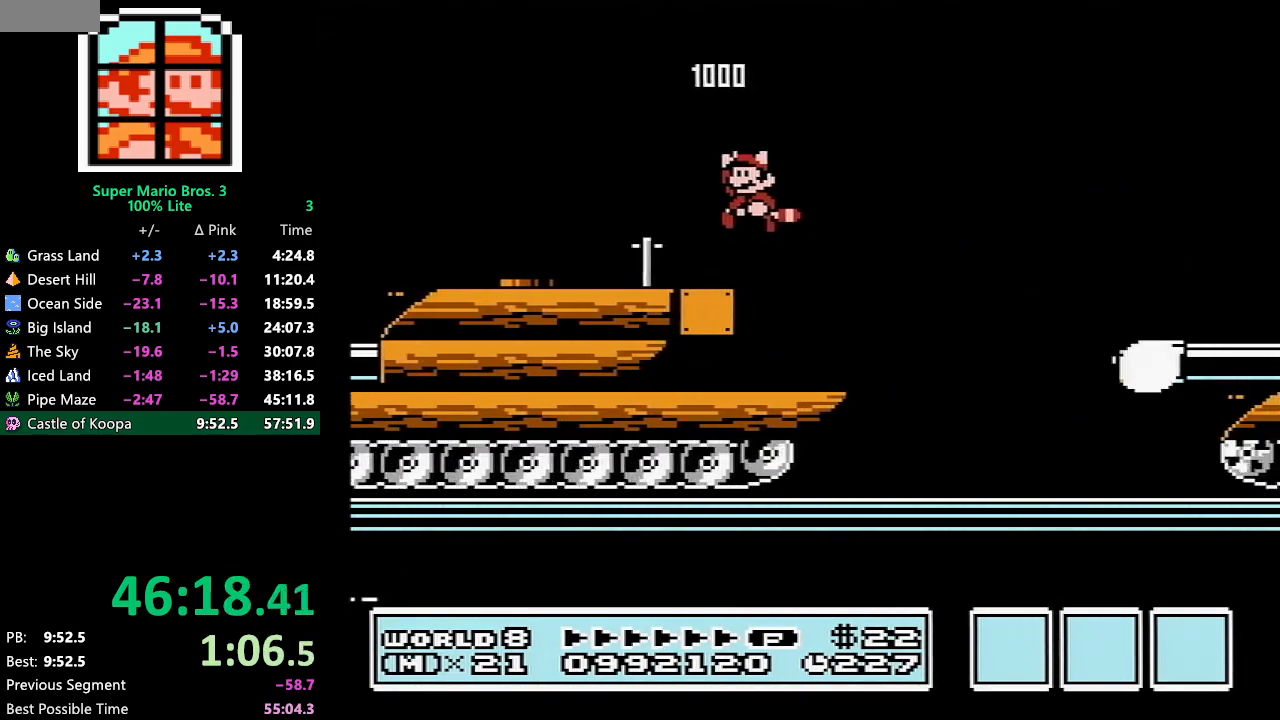
{"buttons": ["A", "B", "DPAD_RIGHT"], "events": [[83, "DPAD_LEFT", "up"], [133, "DPAD_RIGHT", "down"], [417, "A", "down"]]}
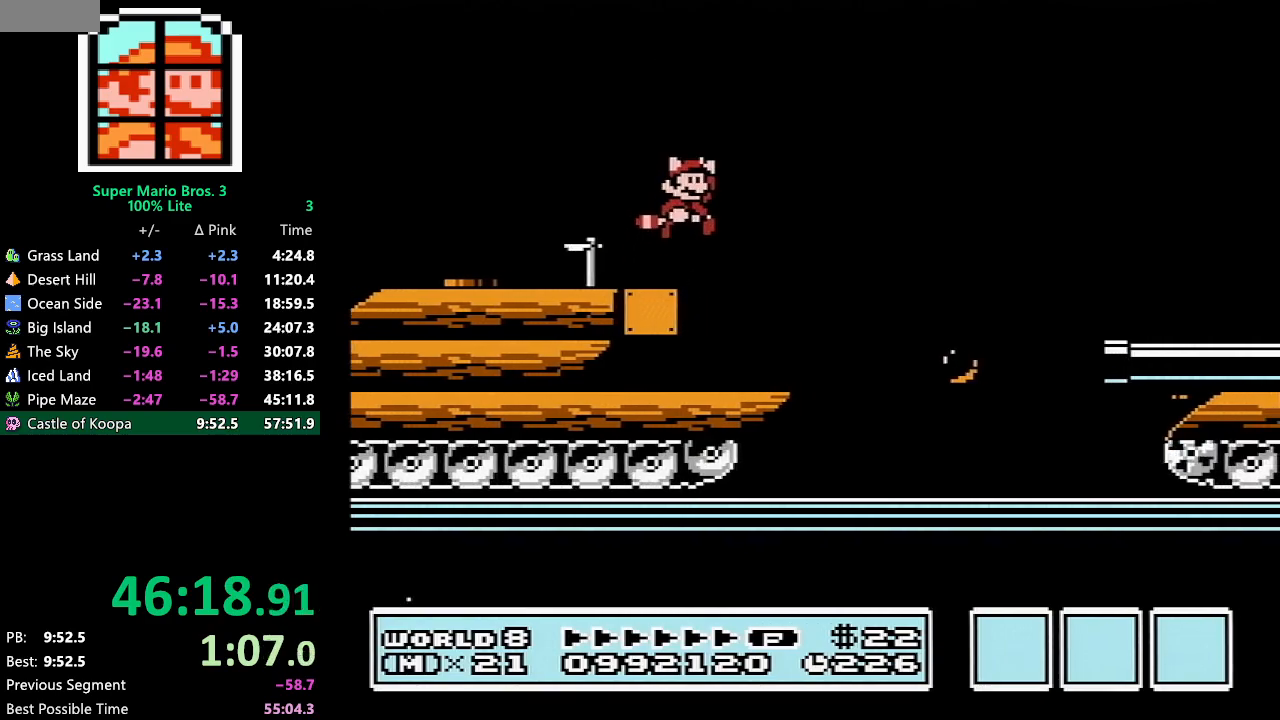
{"buttons": ["B", "DPAD_RIGHT"], "events": [[450, "A", "up"]]}
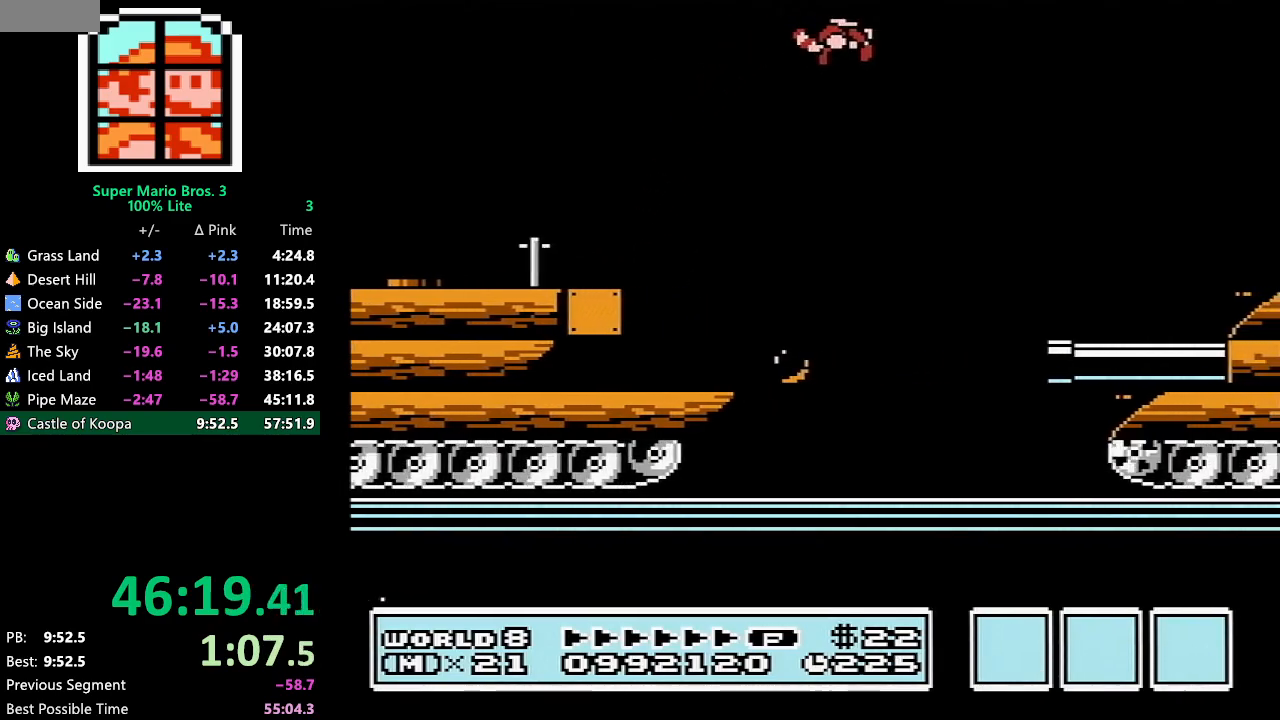
{"buttons": ["B"], "events": [[267, "DPAD_RIGHT", "up"]]}
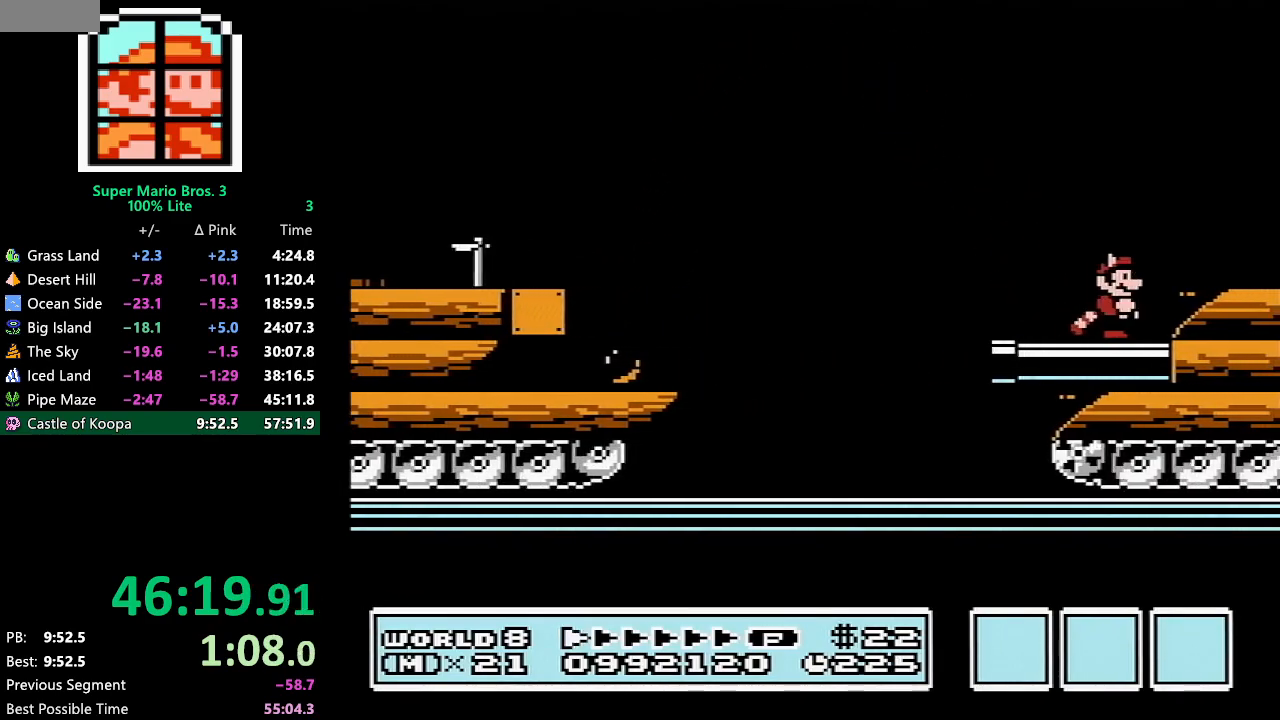
{"buttons": [], "events": [[133, "A", "down"], [167, "A", "up"], [167, "DPAD_RIGHT", "down"], [350, "B", "up"], [450, "DPAD_RIGHT", "up"]]}
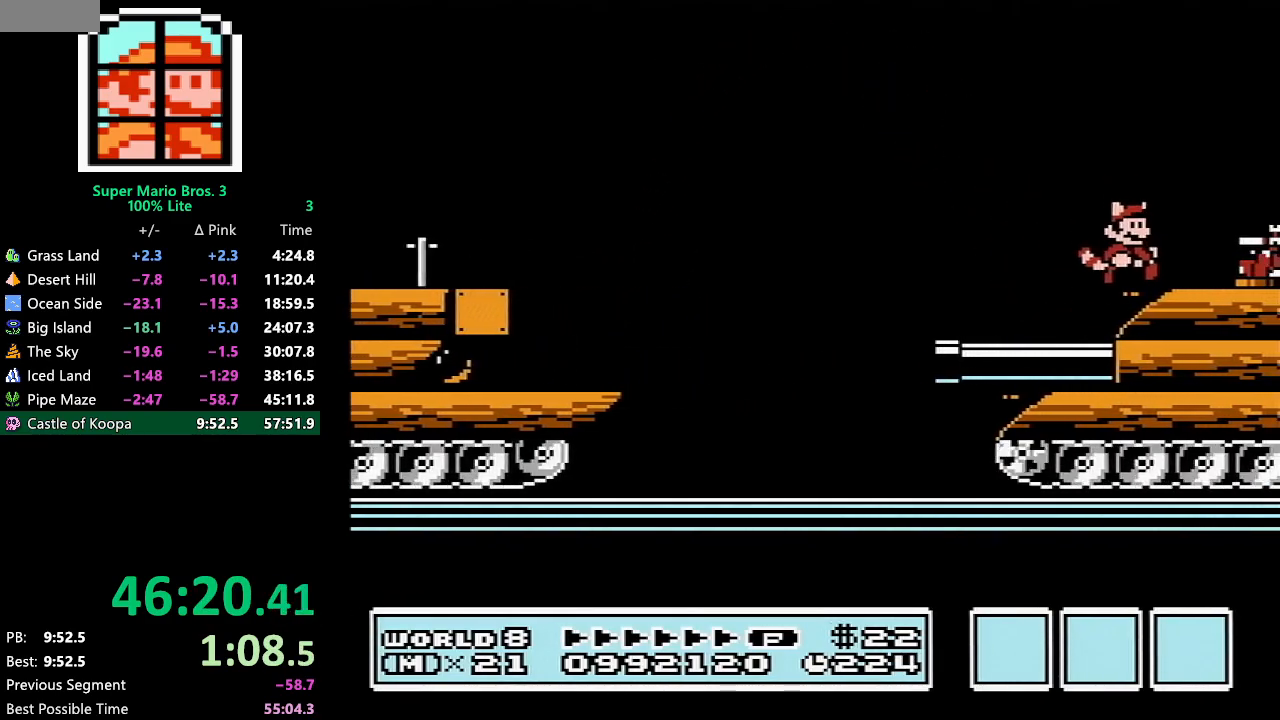
{"buttons": ["B"], "events": [[50, "B", "down"], [200, "DPAD_LEFT", "down"], [283, "DPAD_LEFT", "up"]]}
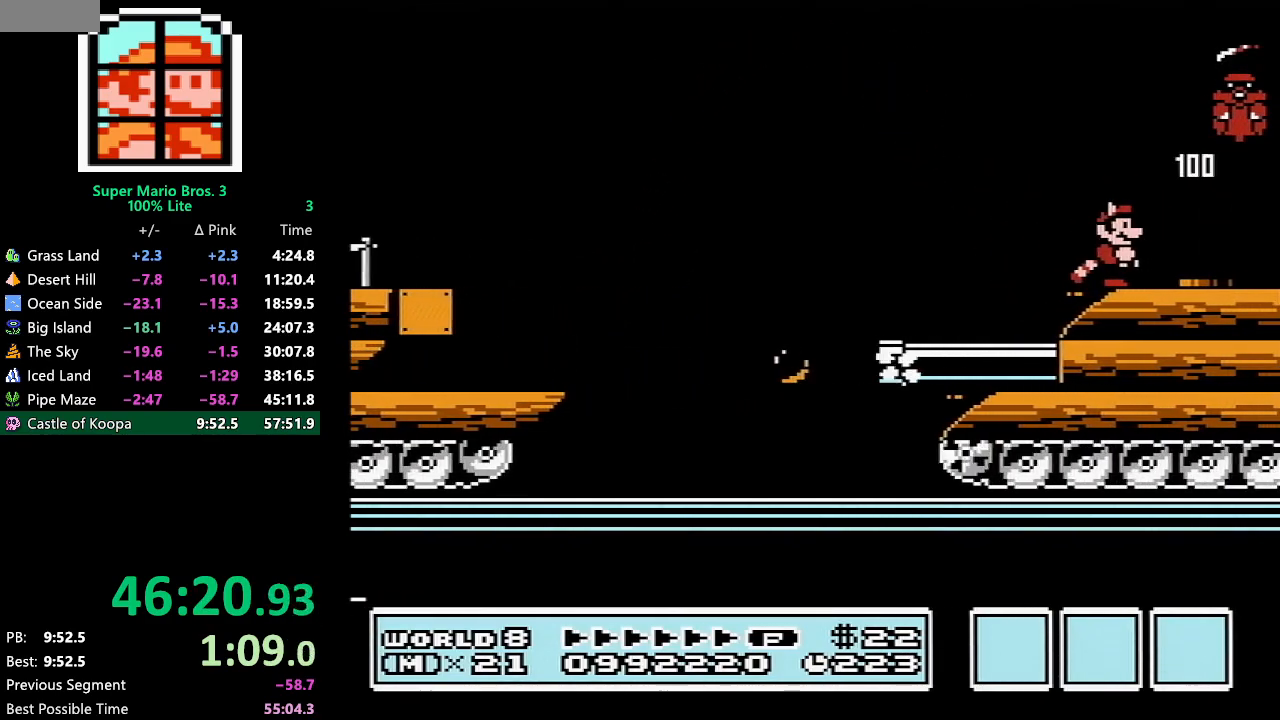
{"buttons": ["B"], "events": [[167, "DPAD_RIGHT", "down"], [367, "DPAD_RIGHT", "up"]]}
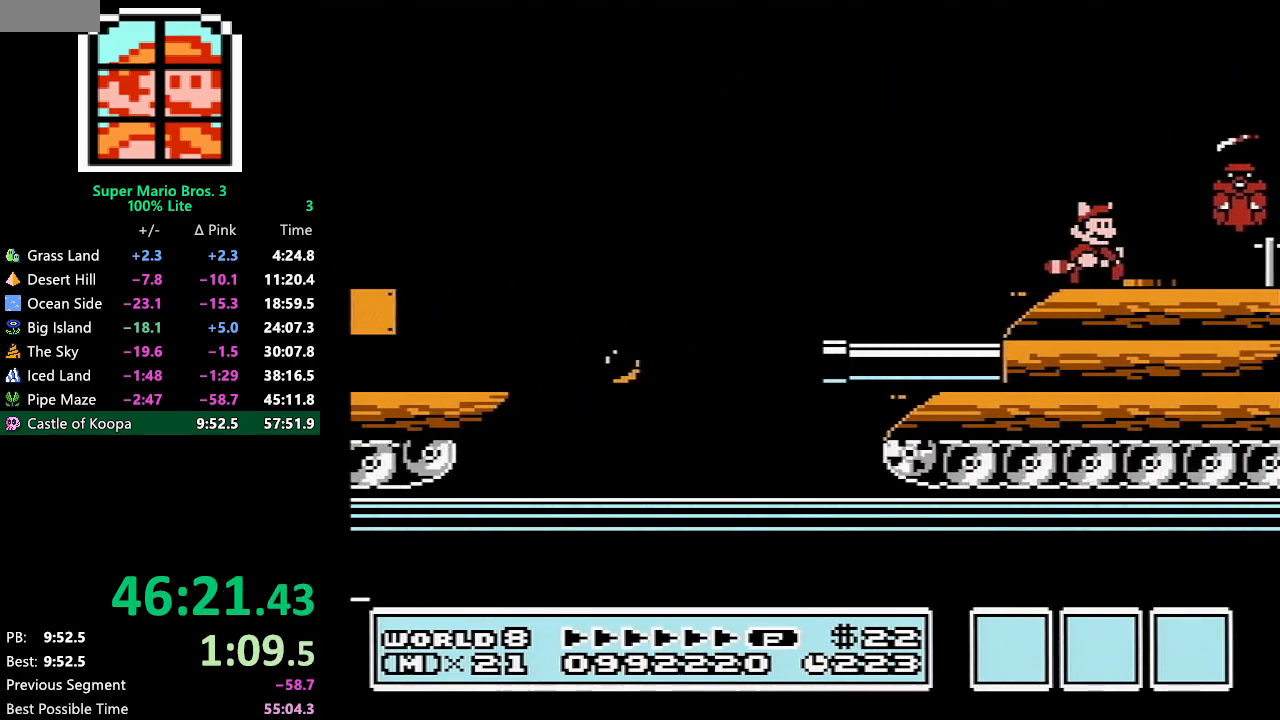
{"buttons": ["B", "DPAD_RIGHT"], "events": [[317, "DPAD_RIGHT", "down"]]}
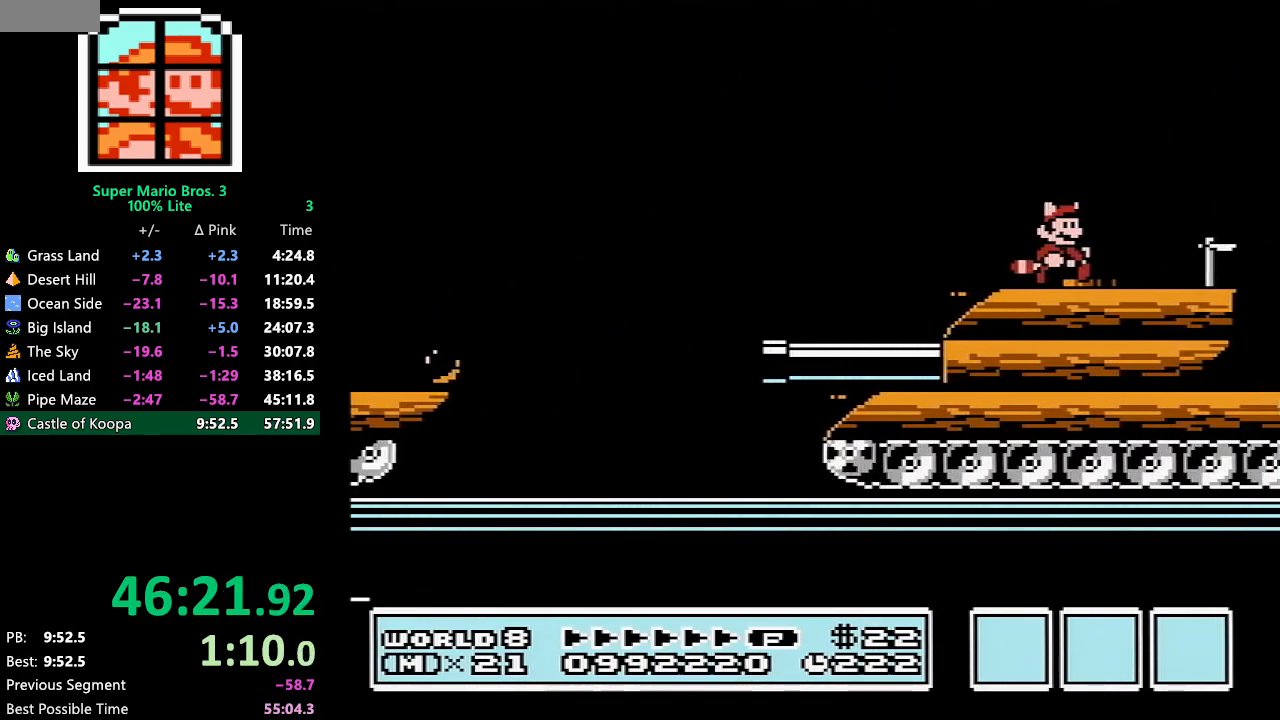
{"buttons": ["B", "DPAD_LEFT"], "events": [[50, "A", "down"], [200, "A", "up"], [300, "DPAD_RIGHT", "up"], [350, "DPAD_LEFT", "down"]]}
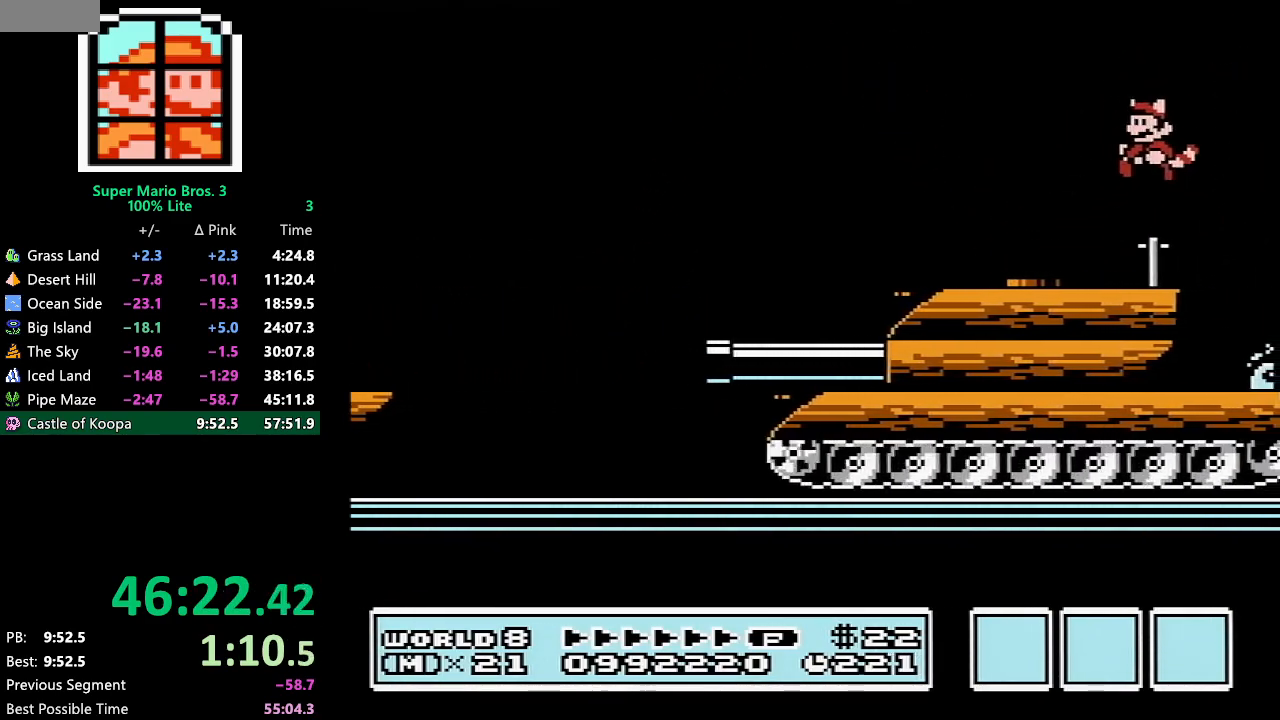
{"buttons": [], "events": [[100, "B", "up"], [100, "DPAD_LEFT", "up"], [133, "DPAD_RIGHT", "down"], [200, "B", "down"], [200, "DPAD_RIGHT", "up"], [283, "B", "up"]]}
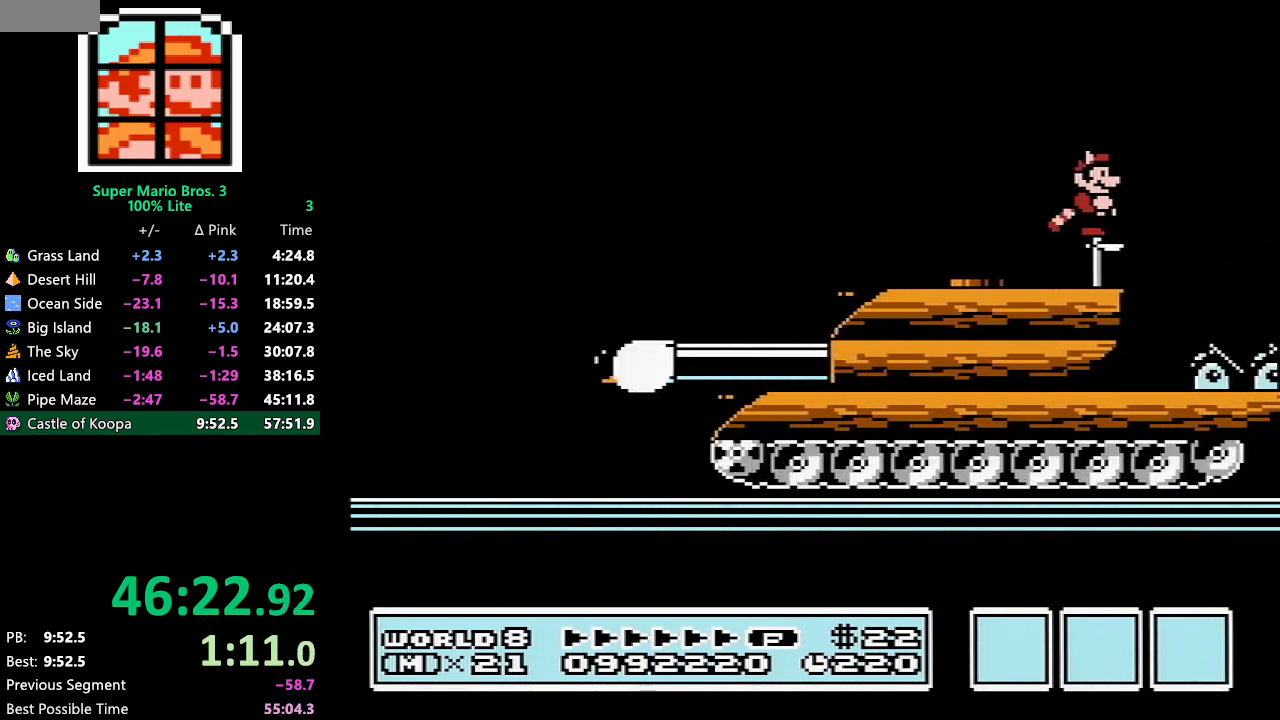
{"buttons": ["B", "DPAD_RIGHT"], "events": [[50, "B", "down"], [450, "A", "down"], [450, "DPAD_RIGHT", "down"], [483, "A", "up"]]}
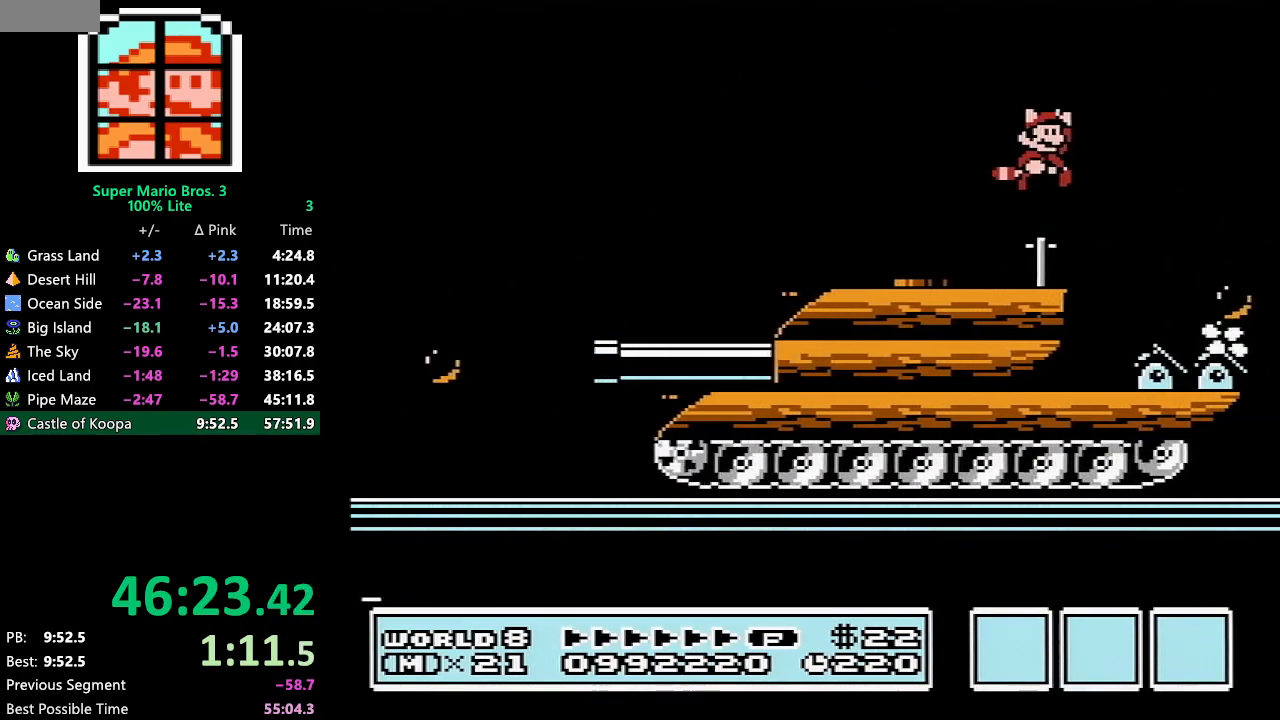
{"buttons": ["B", "DPAD_LEFT"], "events": [[300, "DPAD_RIGHT", "up"], [483, "DPAD_LEFT", "down"]]}
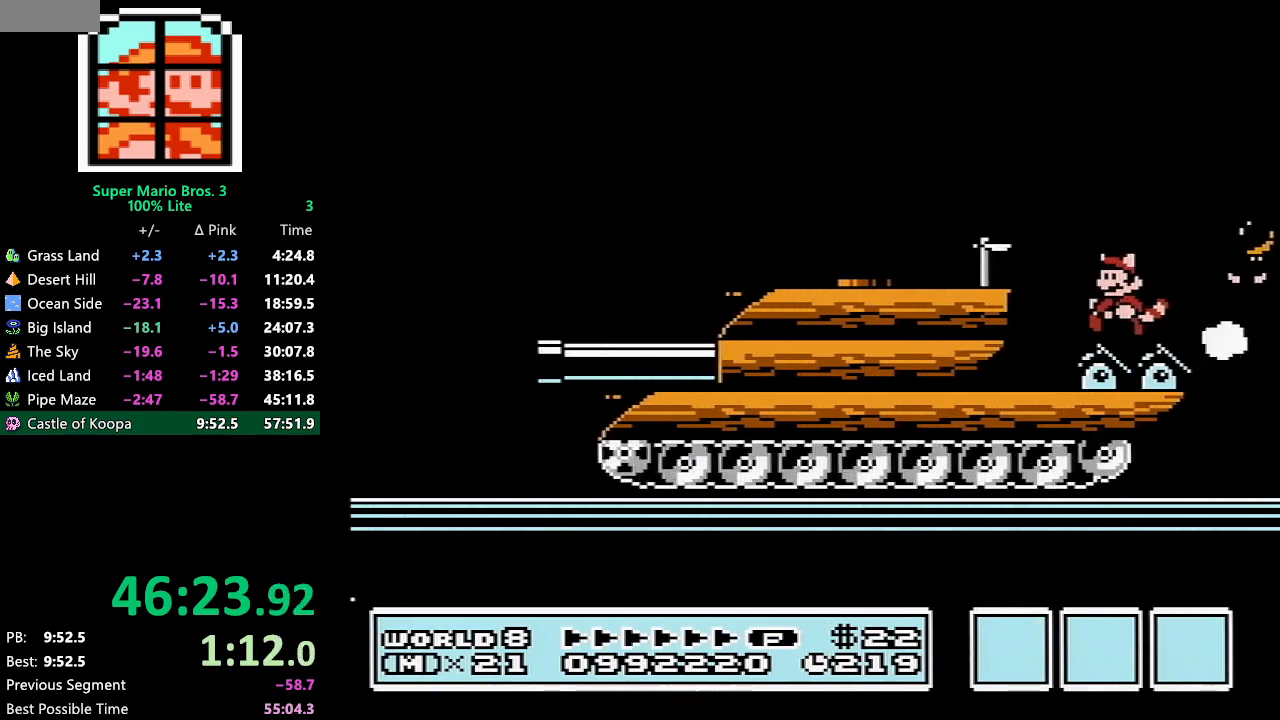
{"buttons": ["B", "DPAD_LEFT"], "events": [[167, "DPAD_LEFT", "up"], [233, "DPAD_DOWN", "down"], [450, "DPAD_DOWN", "up"], [450, "DPAD_LEFT", "down"]]}
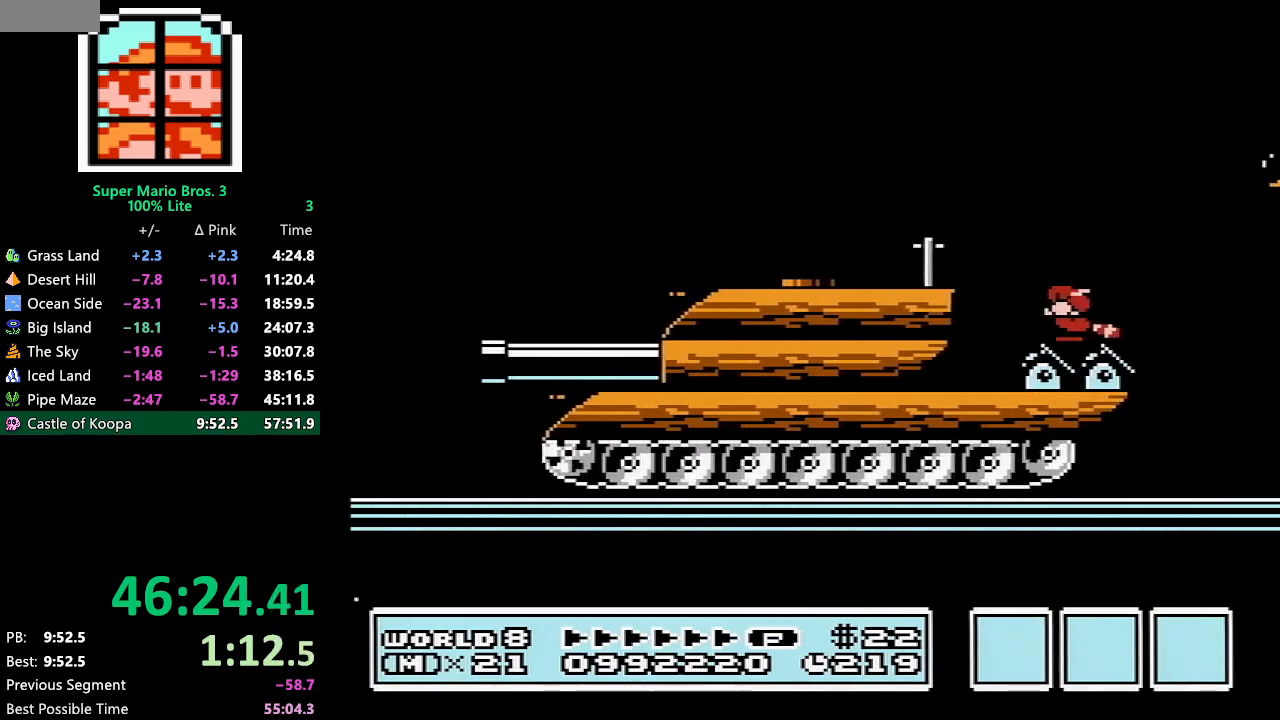
{"buttons": ["B", "DPAD_DOWN"], "events": [[17, "DPAD_DOWN", "down"], [17, "DPAD_LEFT", "up"]]}
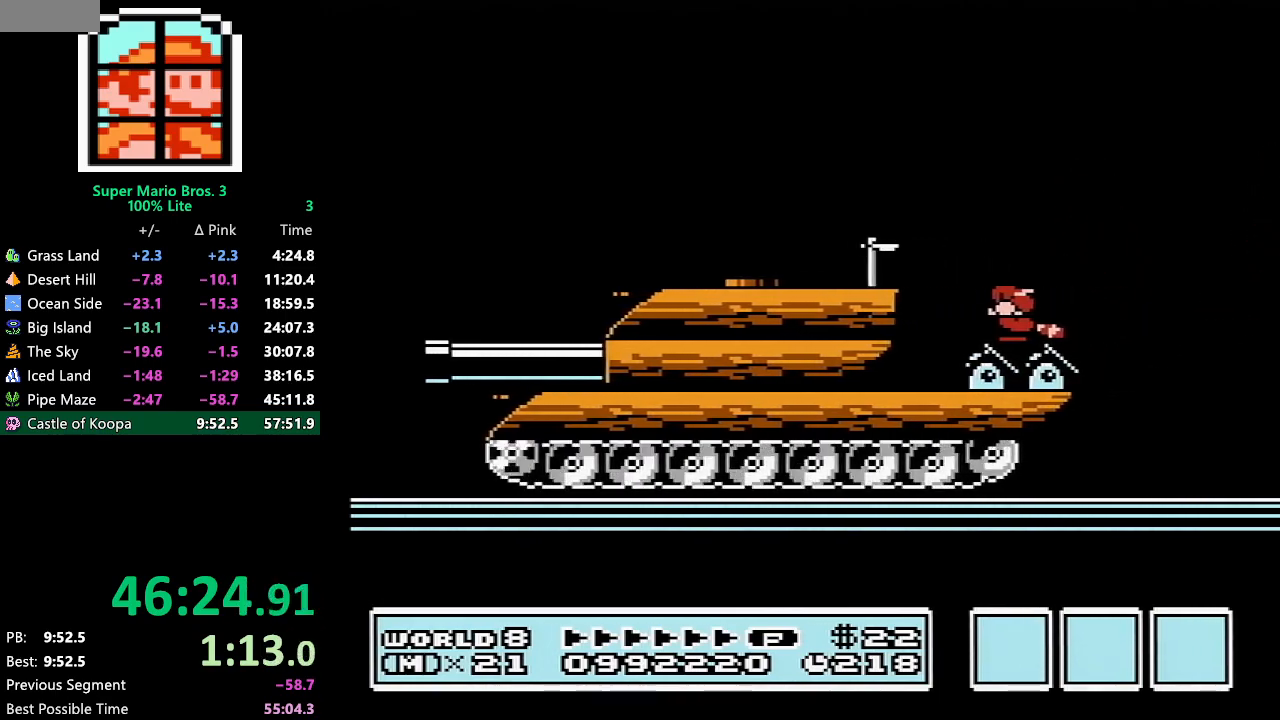
{"buttons": ["B", "DPAD_DOWN"], "events": []}
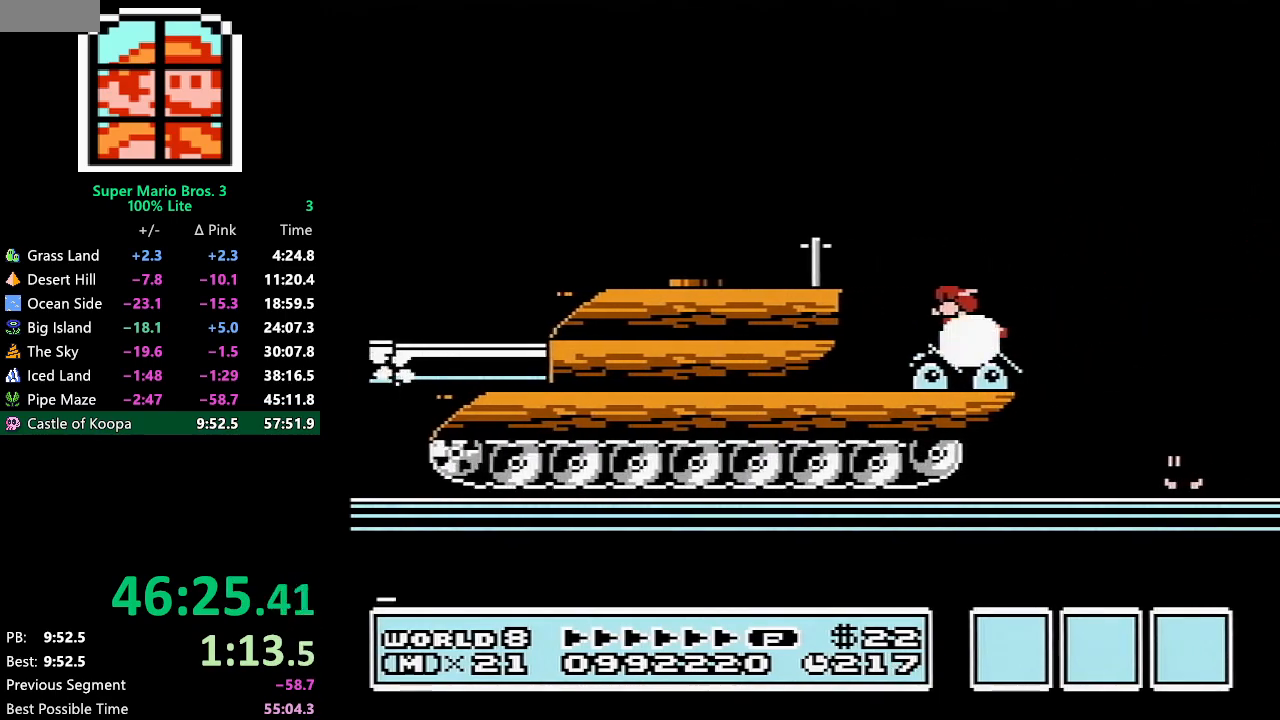
{"buttons": ["B", "DPAD_DOWN"], "events": []}
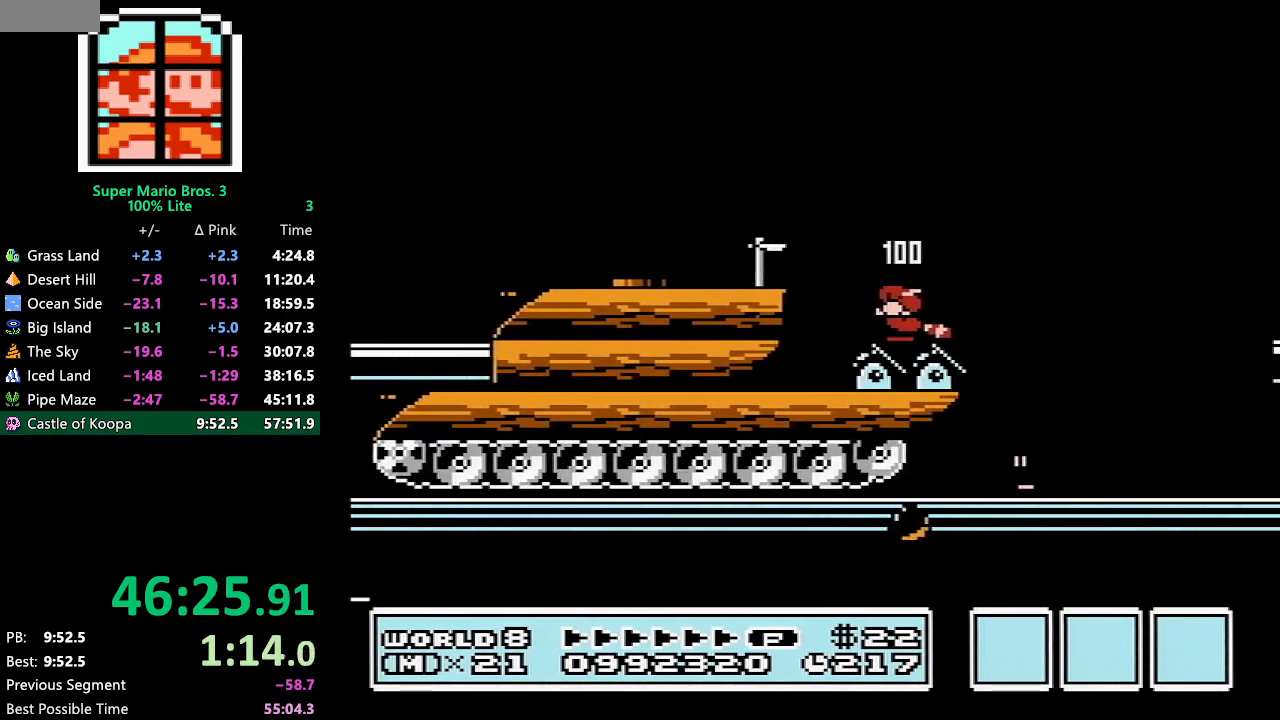
{"buttons": ["A", "B", "DPAD_RIGHT"], "events": [[200, "DPAD_DOWN", "up"], [267, "DPAD_RIGHT", "down"], [483, "A", "down"]]}
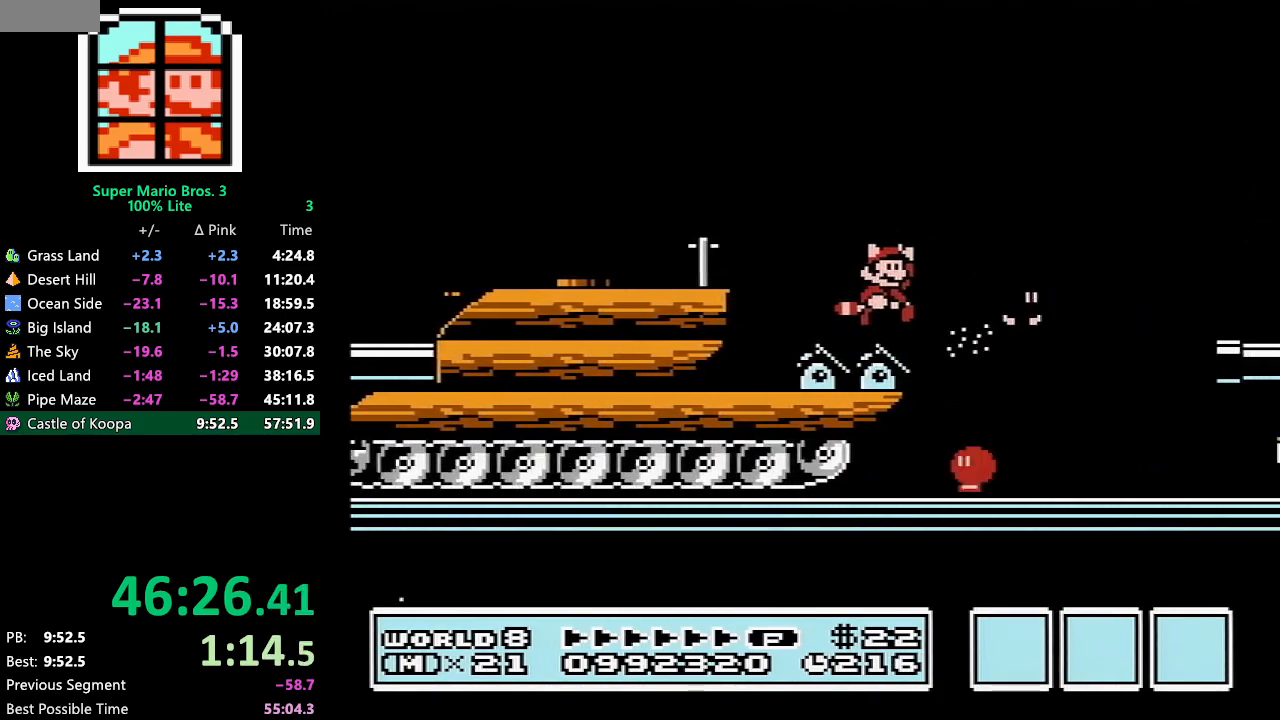
{"buttons": ["A", "B", "DPAD_RIGHT"], "events": []}
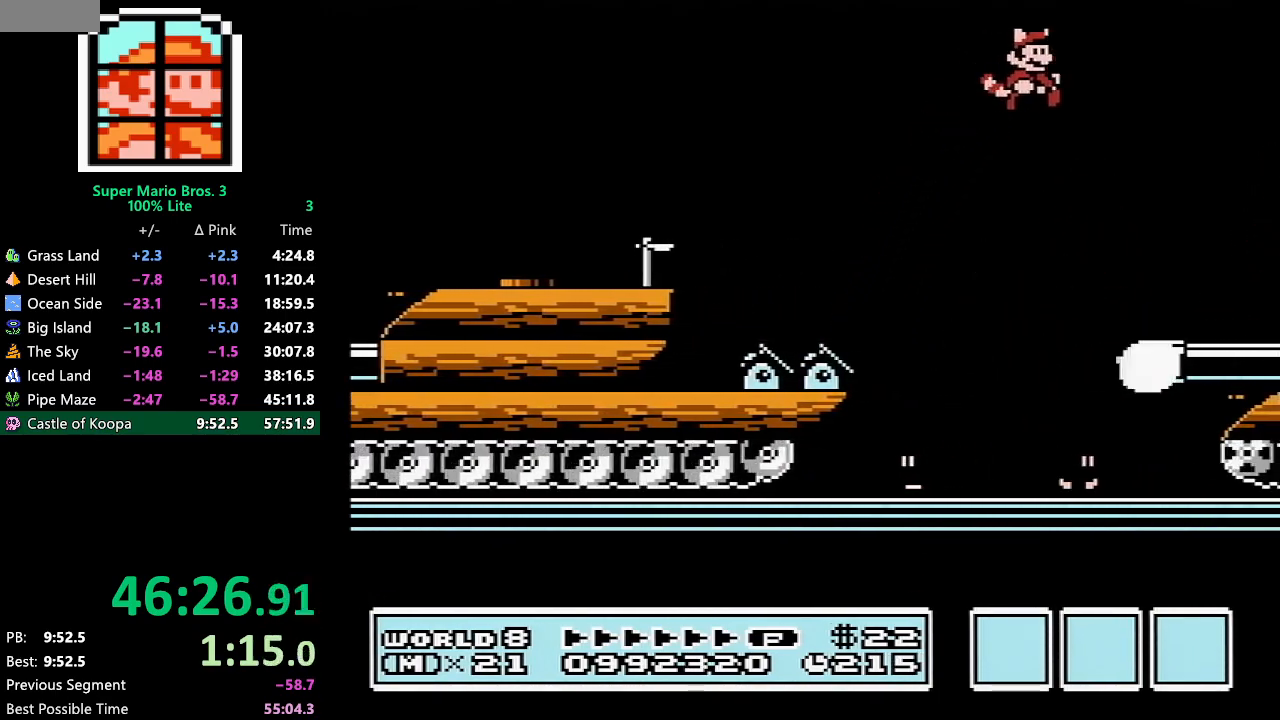
{"buttons": ["B", "DPAD_RIGHT"], "events": [[17, "A", "up"], [167, "B", "up"], [200, "B", "down"]]}
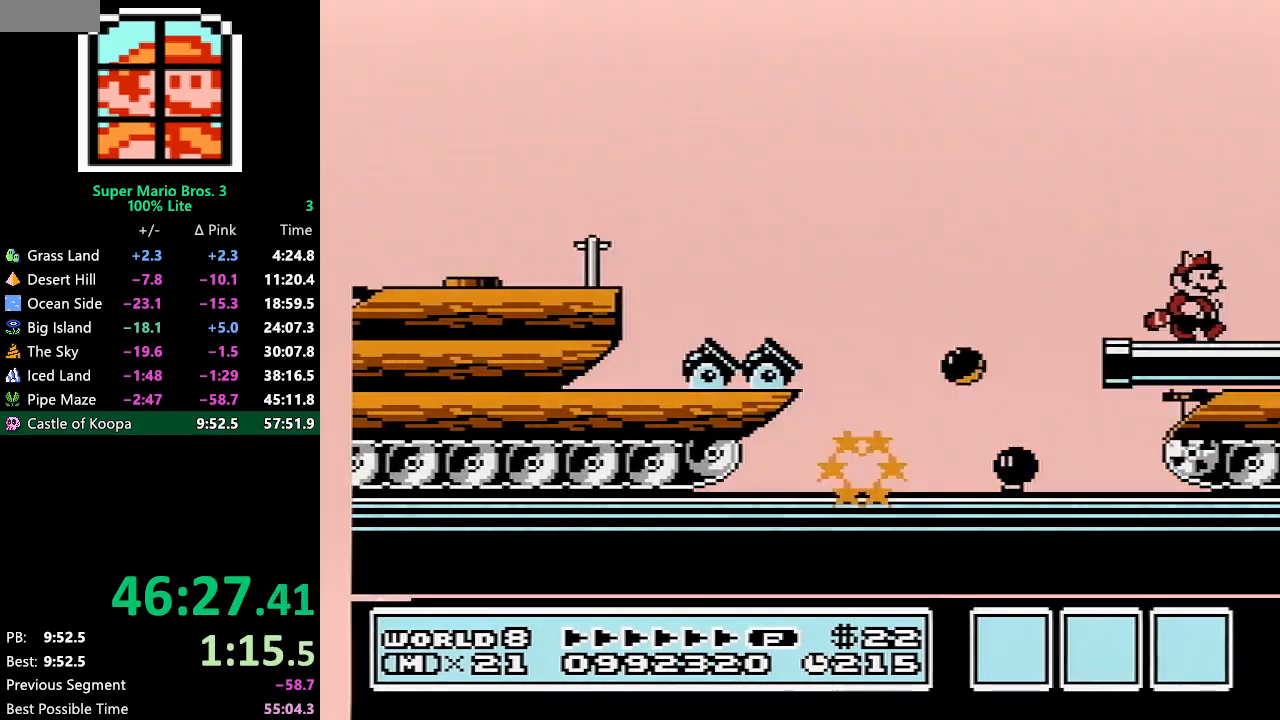
{"buttons": ["B", "DPAD_RIGHT"], "events": [[367, "A", "down"], [450, "A", "up"]]}
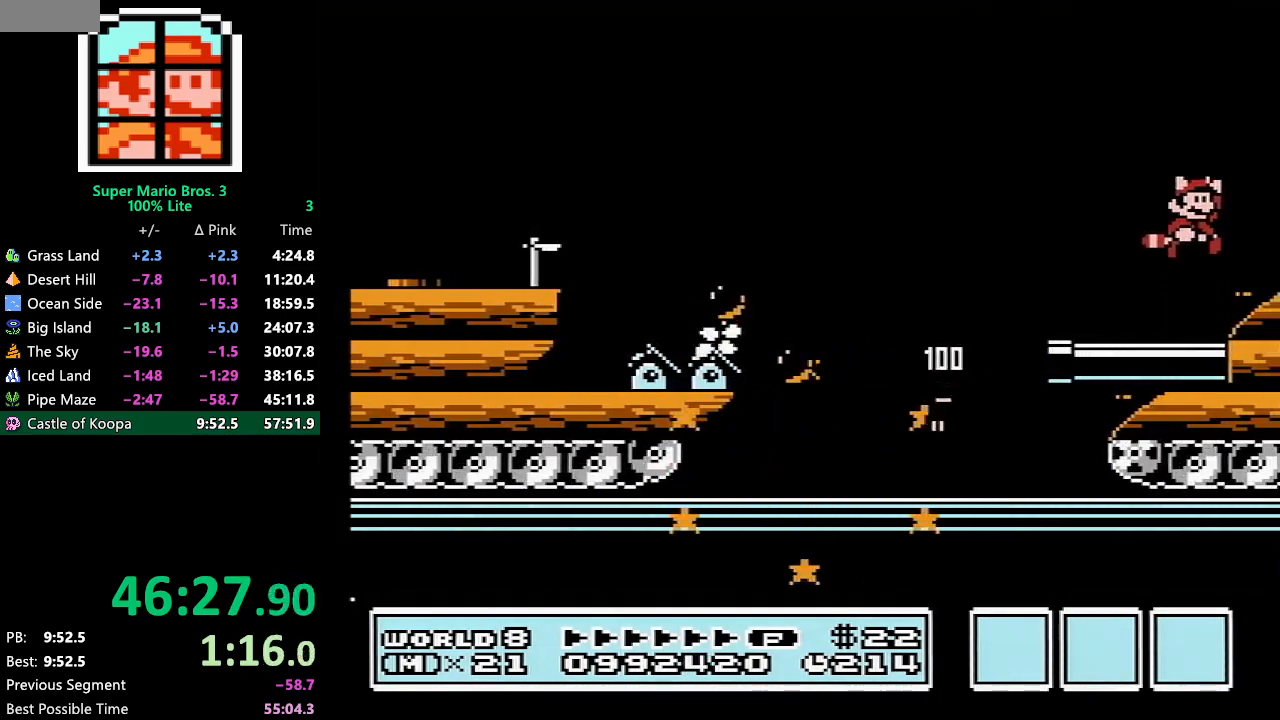
{"buttons": ["B", "DPAD_RIGHT"], "events": []}
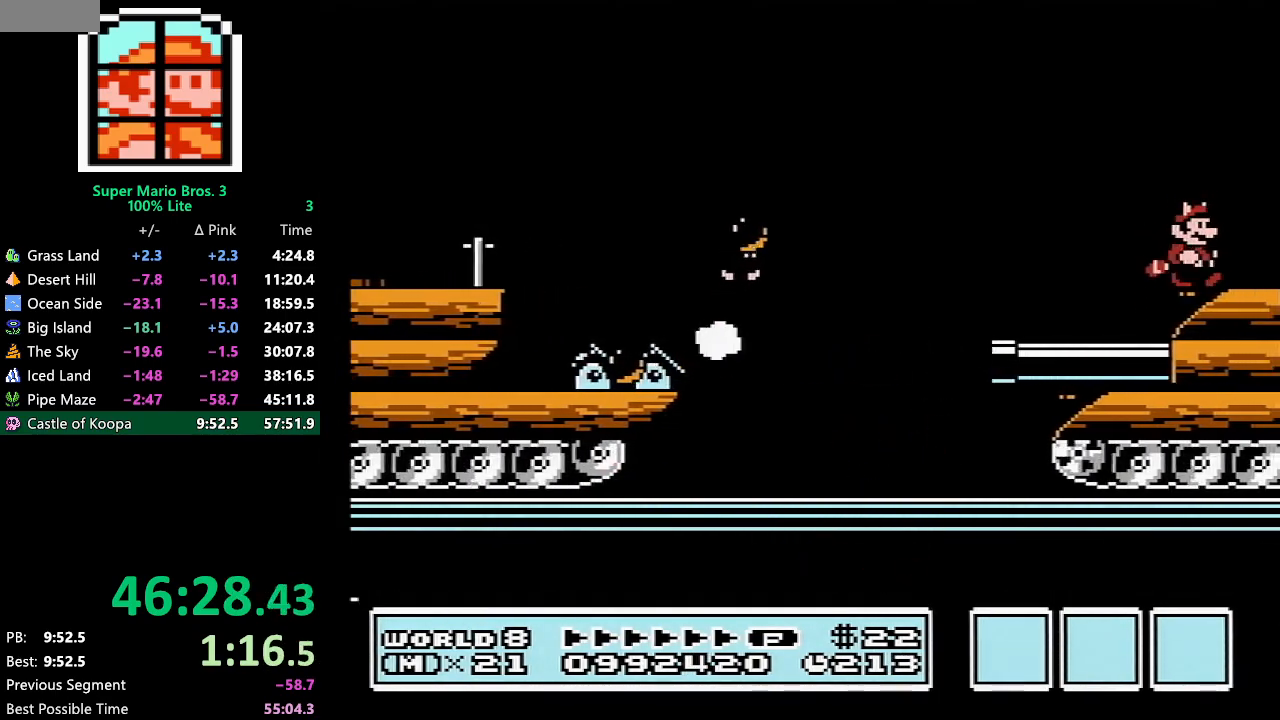
{"buttons": ["B", "DPAD_RIGHT"], "events": [[17, "B", "up"], [350, "B", "down"]]}
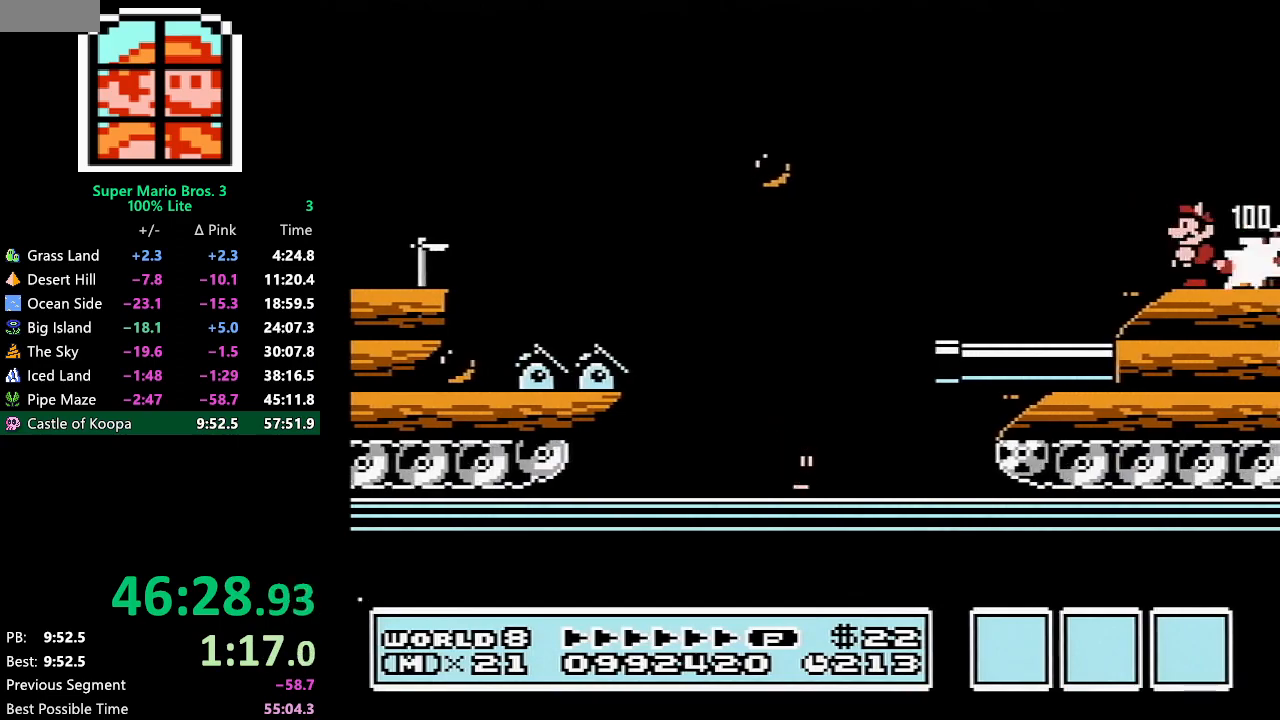
{"buttons": ["B", "DPAD_RIGHT"], "events": []}
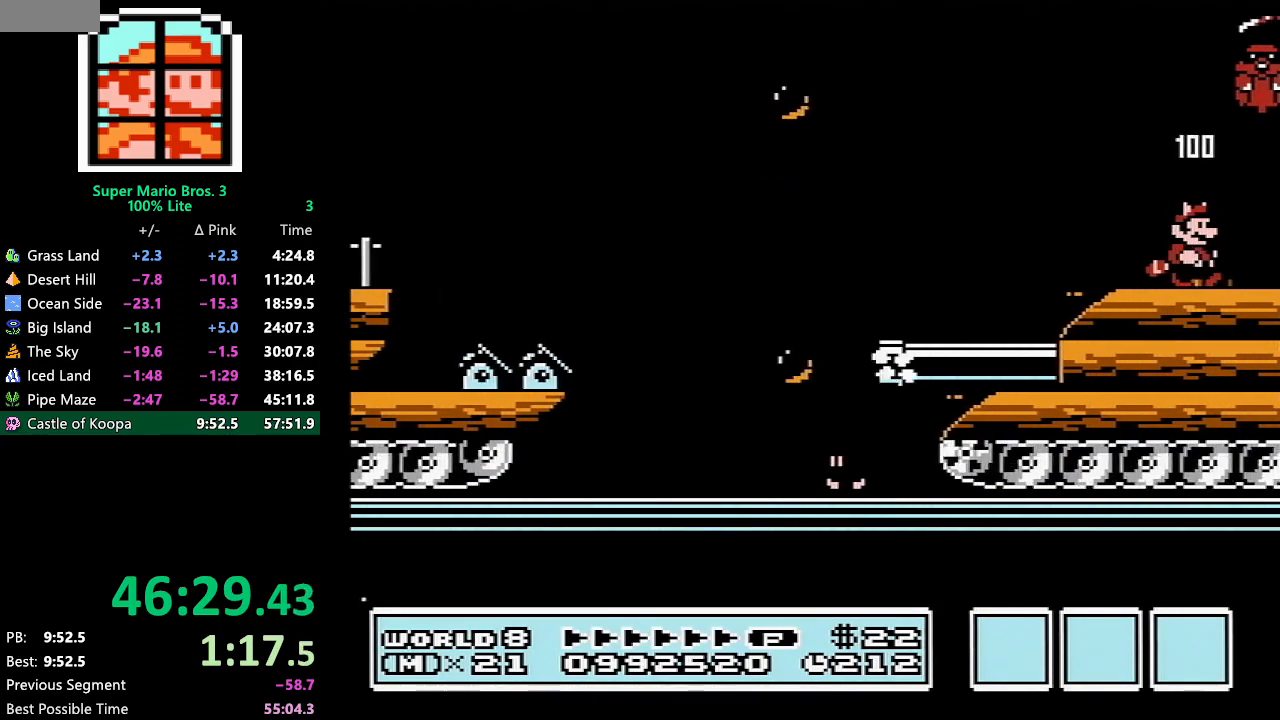
{"buttons": ["B", "DPAD_RIGHT"], "events": []}
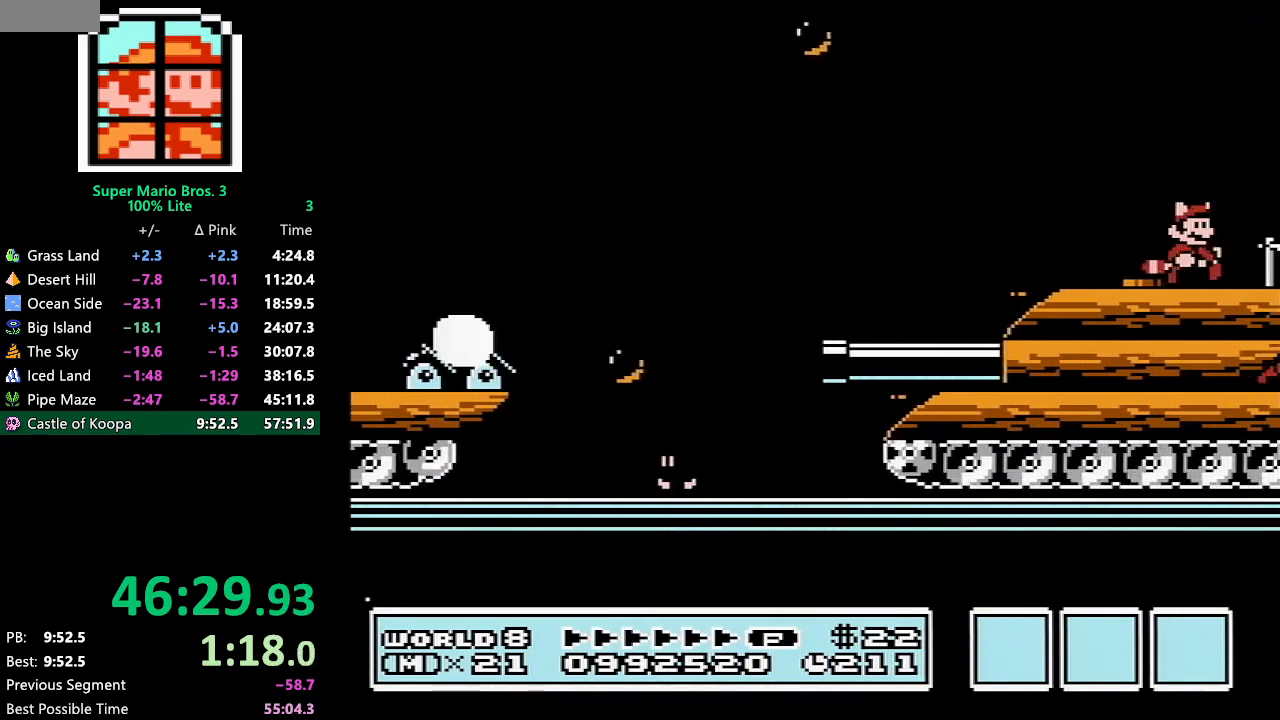
{"buttons": ["B", "DPAD_LEFT"], "events": [[33, "A", "down"], [100, "A", "up"], [417, "DPAD_RIGHT", "up"], [483, "DPAD_LEFT", "down"]]}